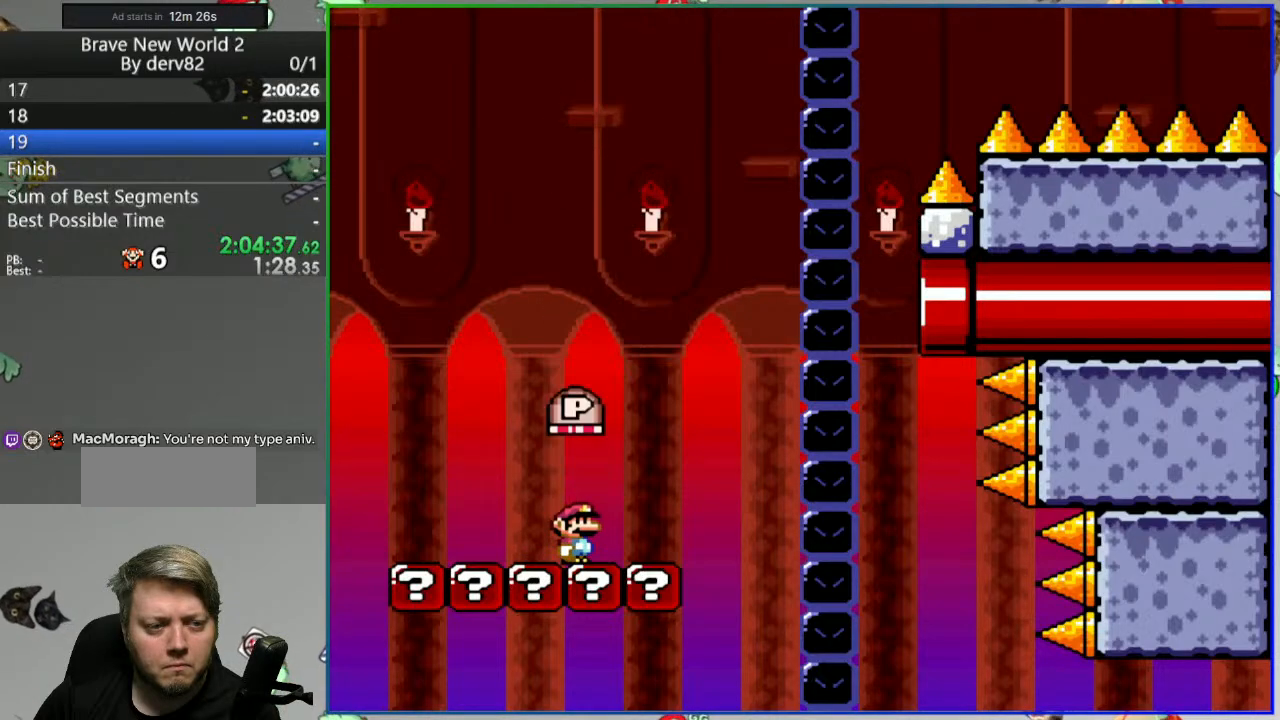
Gameplay with a controller (Nintendo layout); each line is a JSON object with the inputs held at the frame after it (dt_ms = milliseconds from this image to that frame). "events" lists button and stick changes between this image and that frame as [ms after this image, input, new state], when the widget could be followed in between. Not read: L3 R3 START.
{"dt_ms": 500, "buttons": [], "events": []}
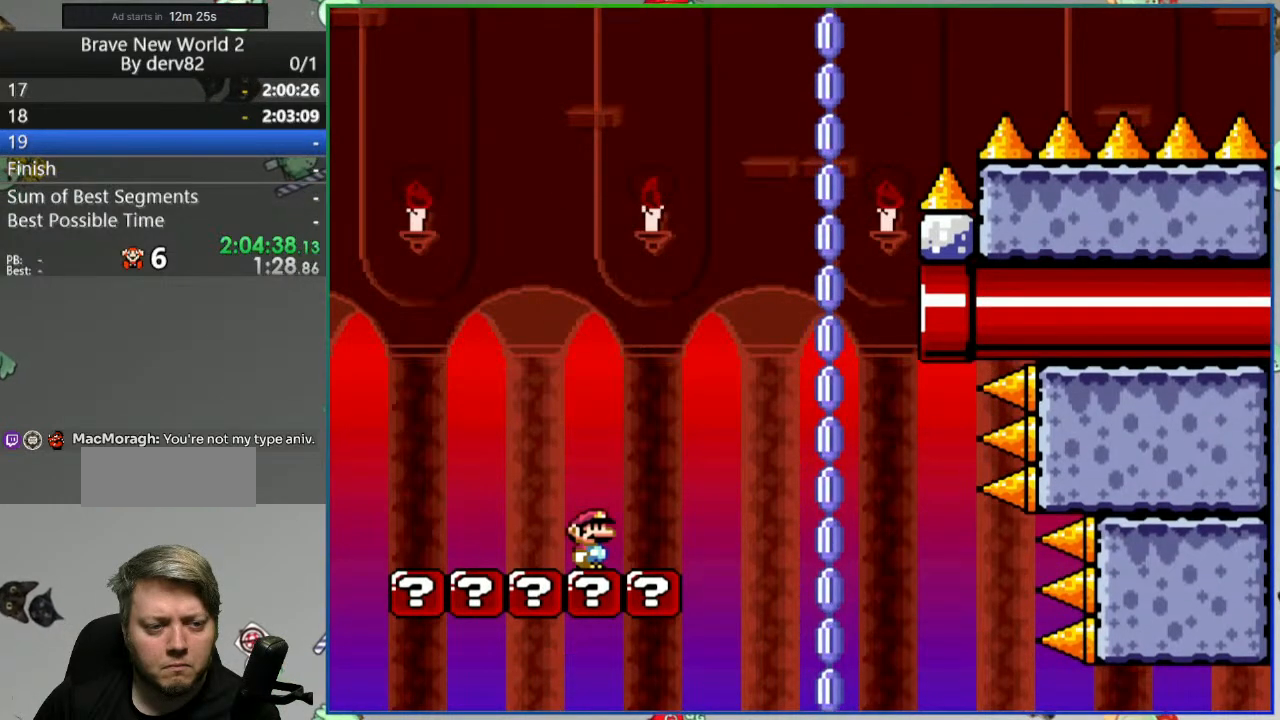
{"dt_ms": 500, "buttons": ["DPAD_RIGHT"], "events": [[400, "DPAD_RIGHT", "down"]]}
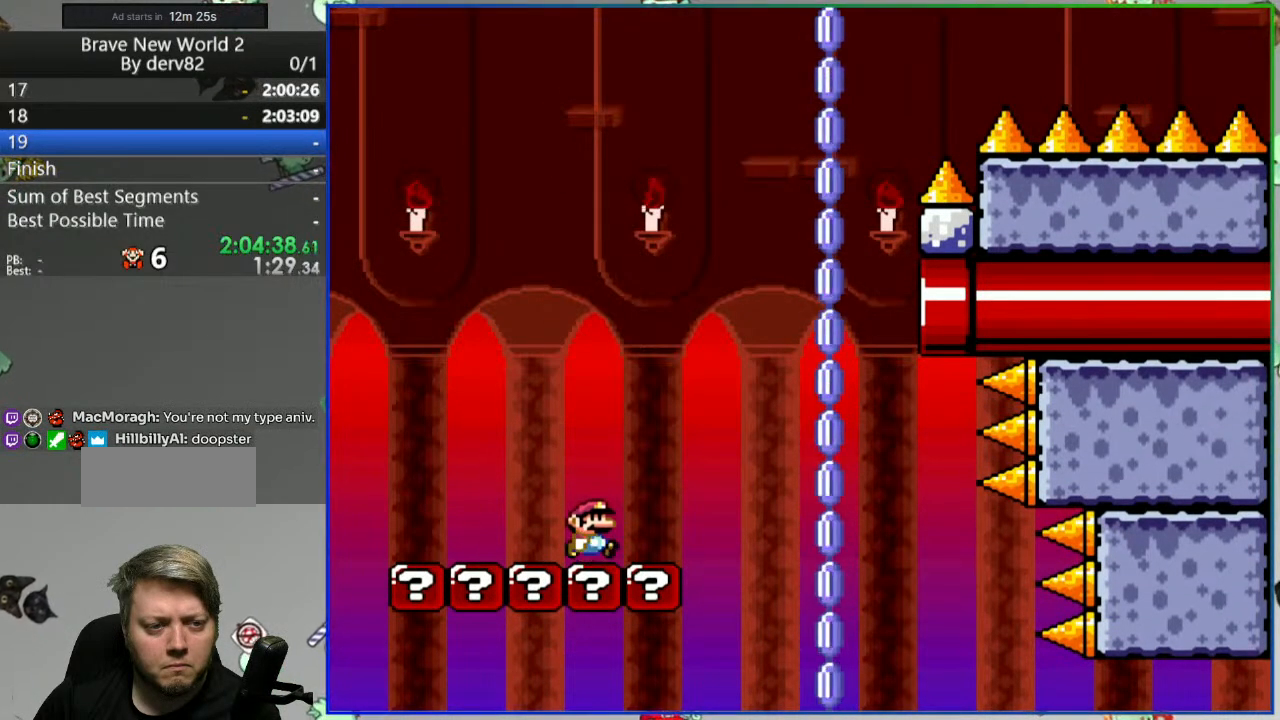
{"dt_ms": 500, "buttons": ["B", "Y"], "events": [[167, "Y", "down"], [217, "B", "down"], [467, "DPAD_RIGHT", "up"]]}
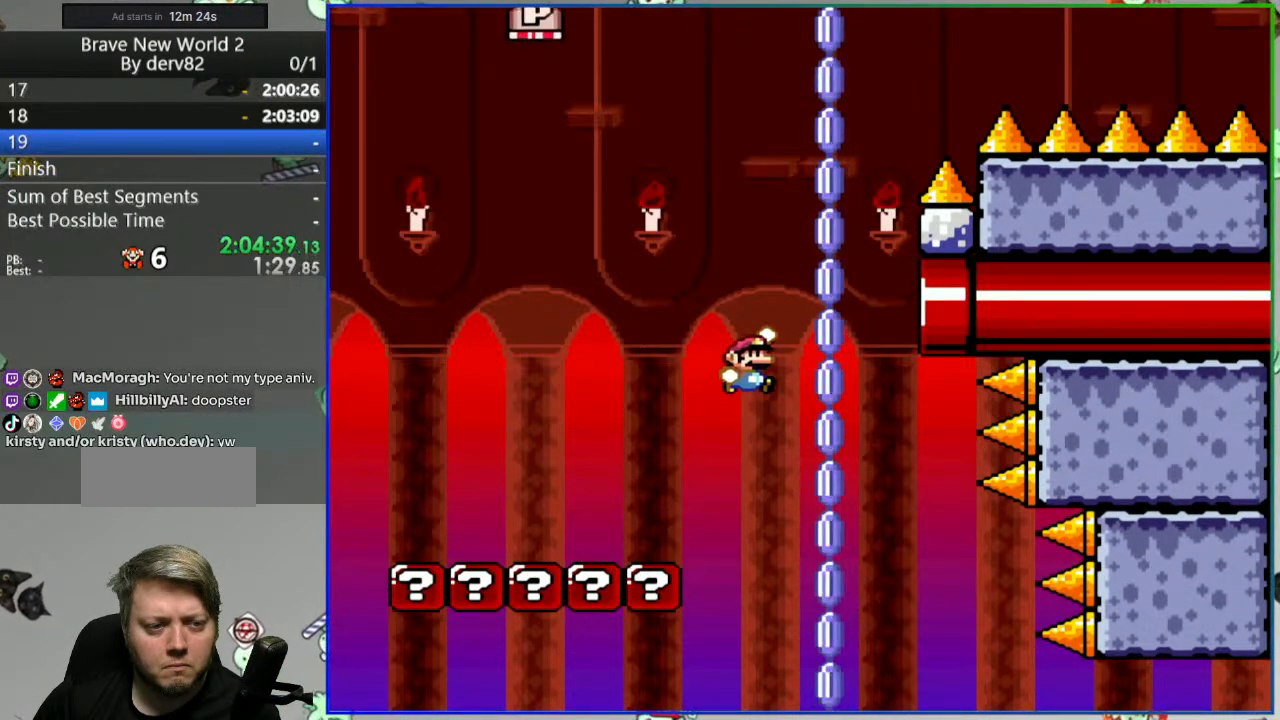
{"dt_ms": 500, "buttons": ["B", "Y"], "events": [[67, "DPAD_LEFT", "down"], [400, "DPAD_LEFT", "up"]]}
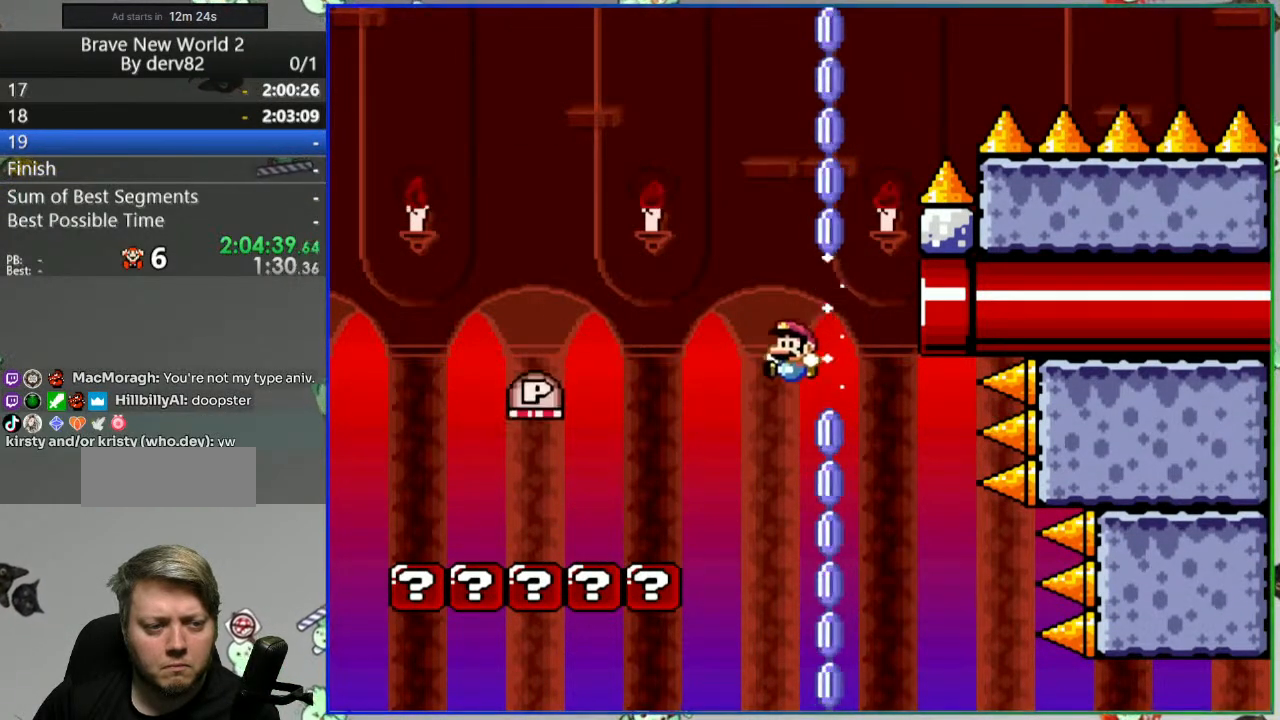
{"dt_ms": 1000, "buttons": ["A"], "events": [[67, "DPAD_RIGHT", "down"], [183, "B", "up"], [183, "DPAD_RIGHT", "up"], [217, "Y", "up"], [633, "A", "down"], [733, "A", "up"], [817, "A", "down"], [883, "A", "up"], [967, "A", "down"]]}
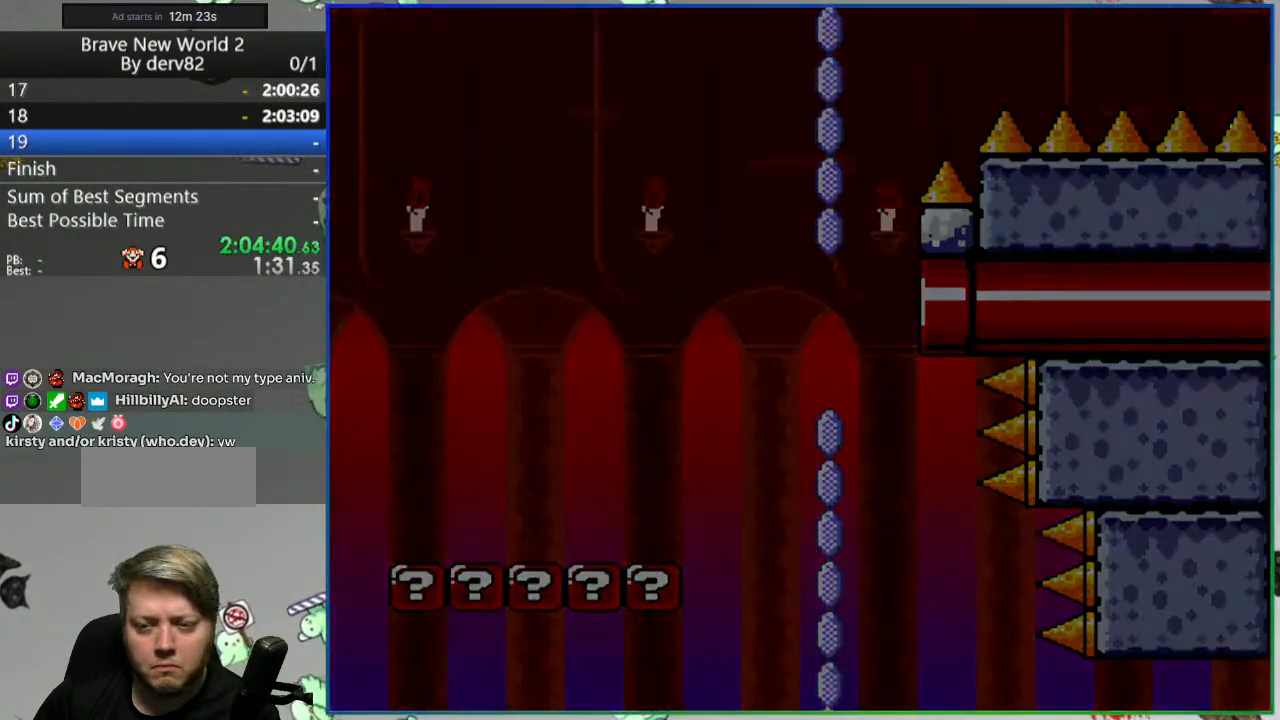
{"dt_ms": 500, "buttons": [], "events": [[33, "A", "up"]]}
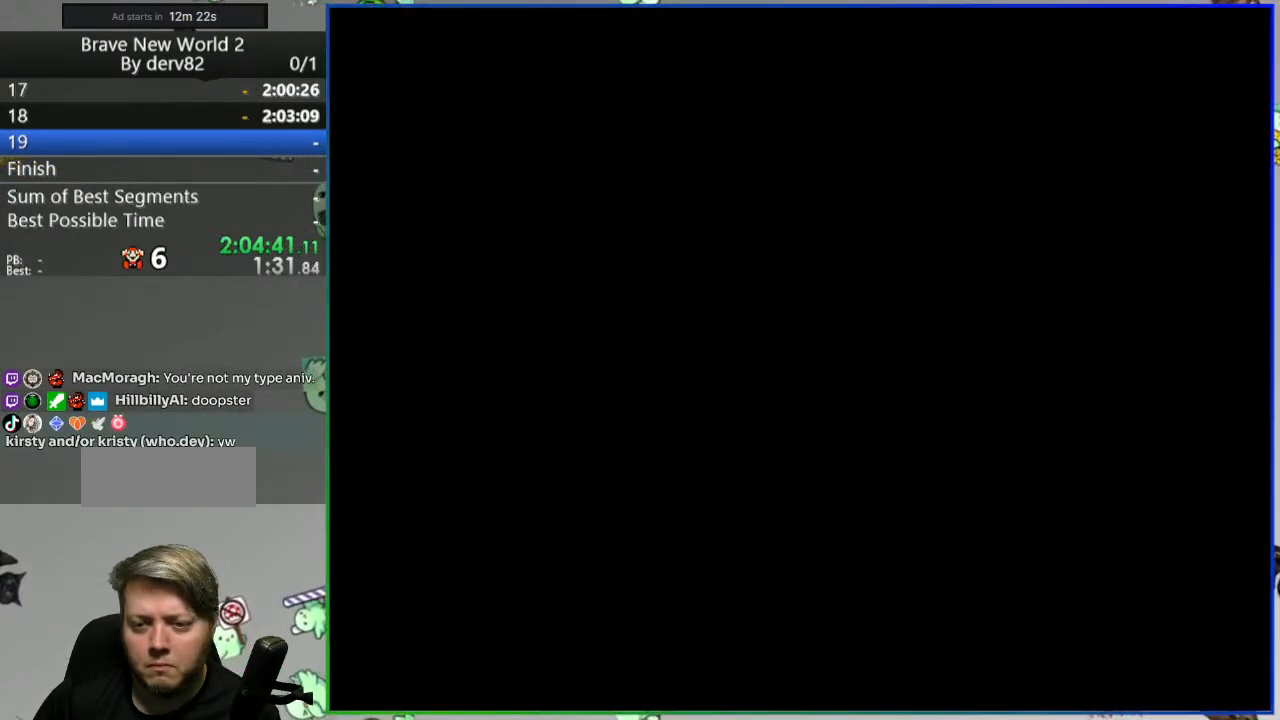
{"dt_ms": 500, "buttons": [], "events": []}
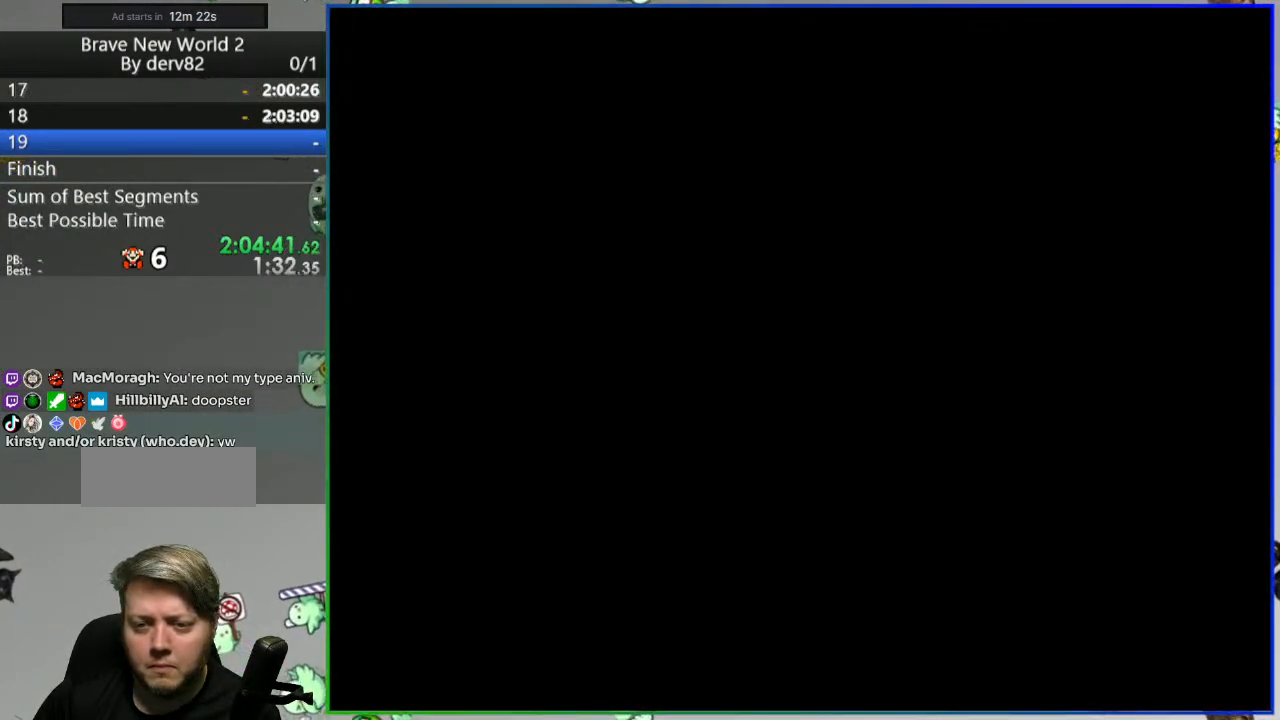
{"dt_ms": 500, "buttons": [], "events": []}
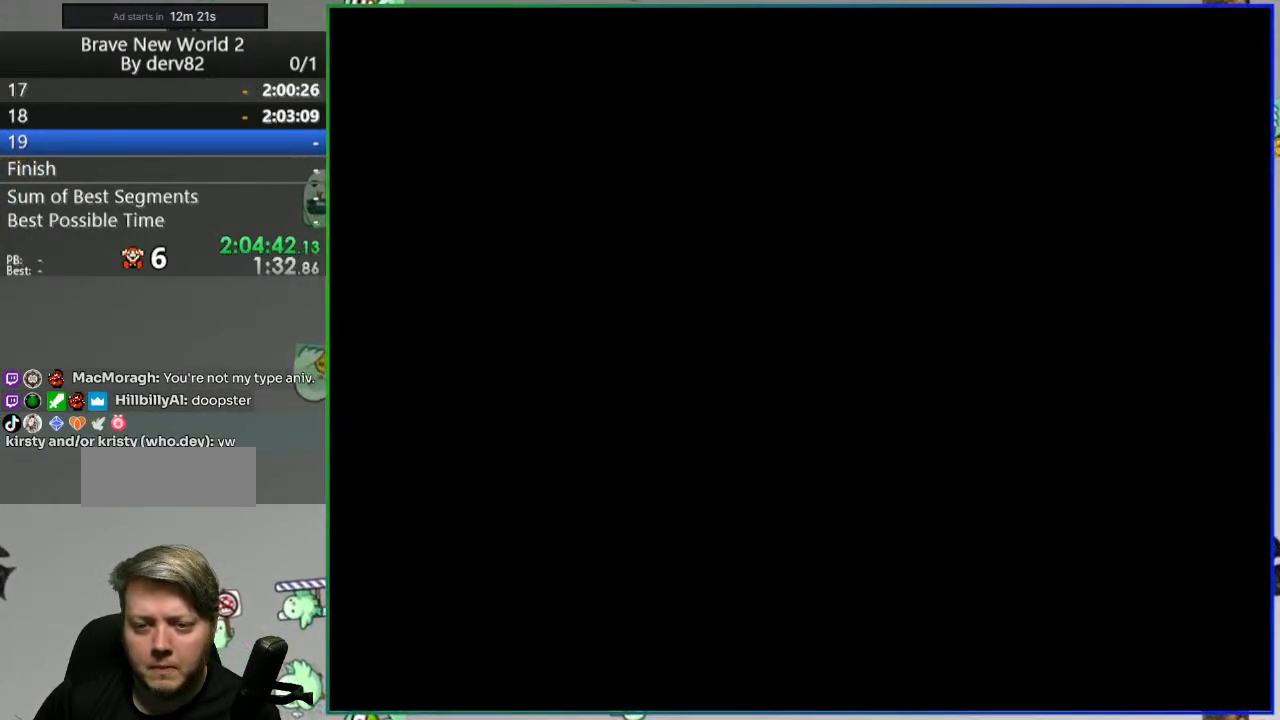
{"dt_ms": 500, "buttons": [], "events": []}
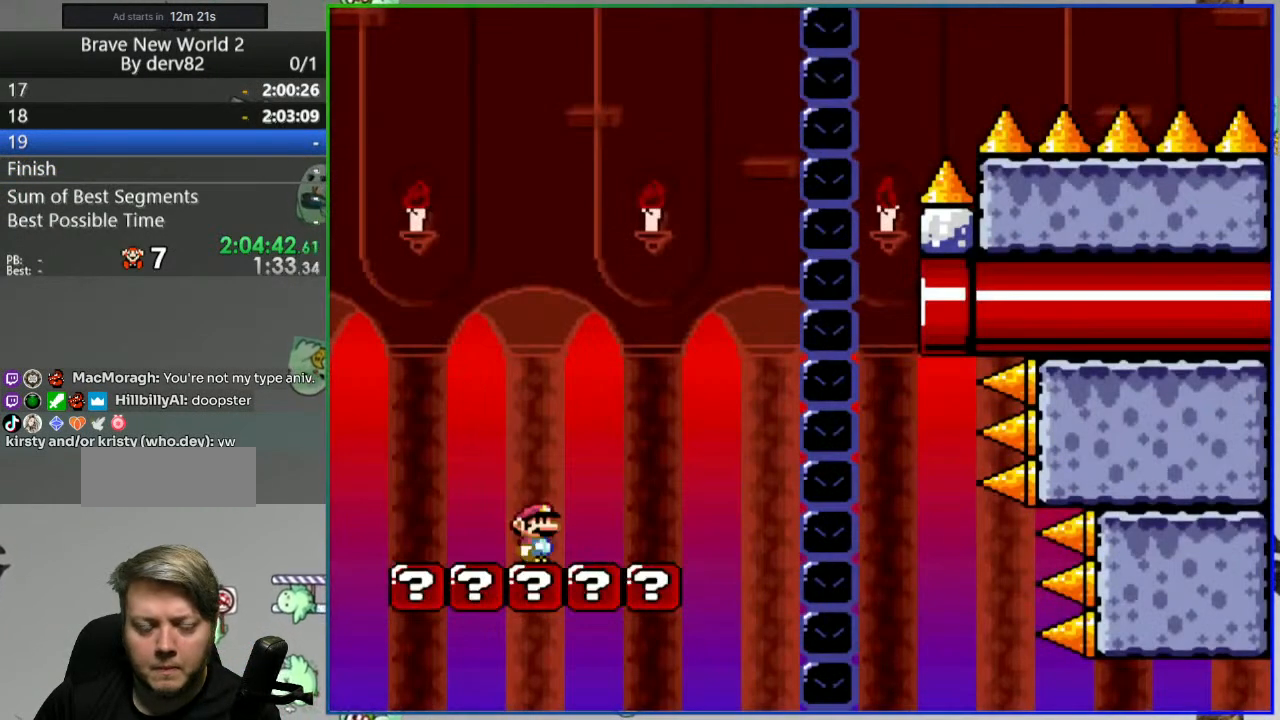
{"dt_ms": 500, "buttons": [], "events": [[33, "DPAD_RIGHT", "down"], [150, "DPAD_RIGHT", "up"]]}
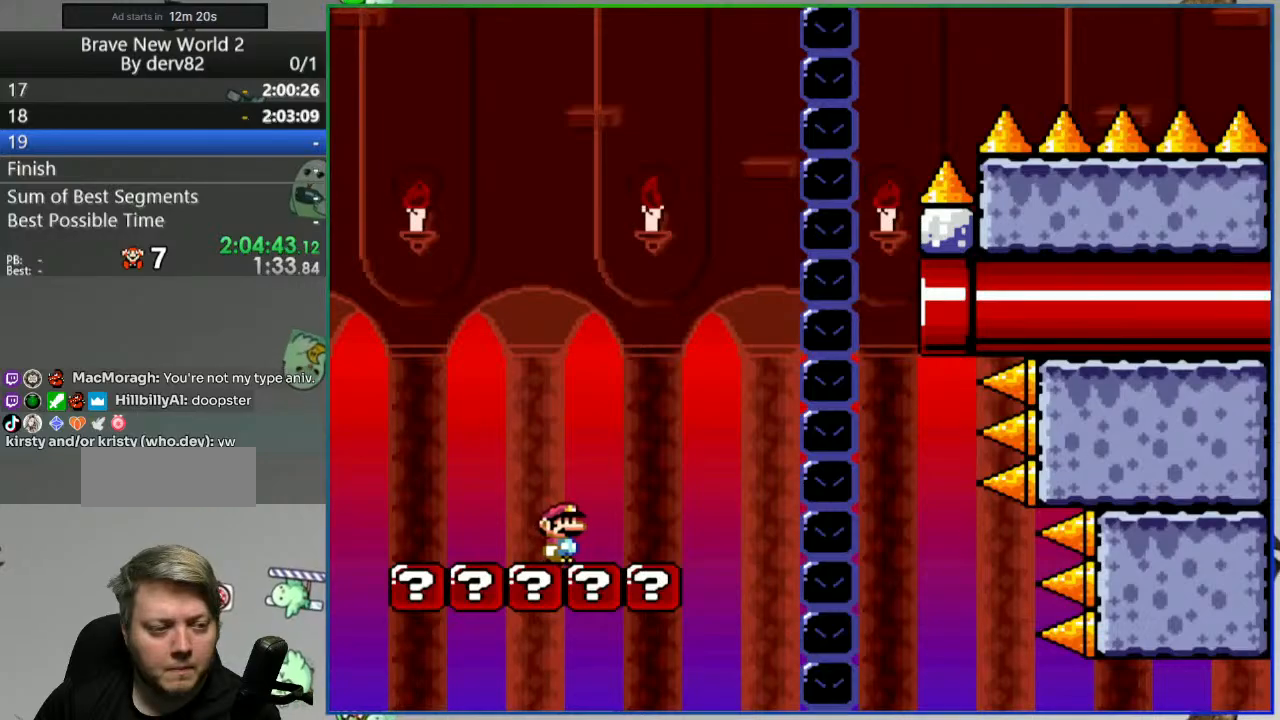
{"dt_ms": 500, "buttons": [], "events": [[67, "DPAD_LEFT", "down"], [167, "DPAD_LEFT", "up"]]}
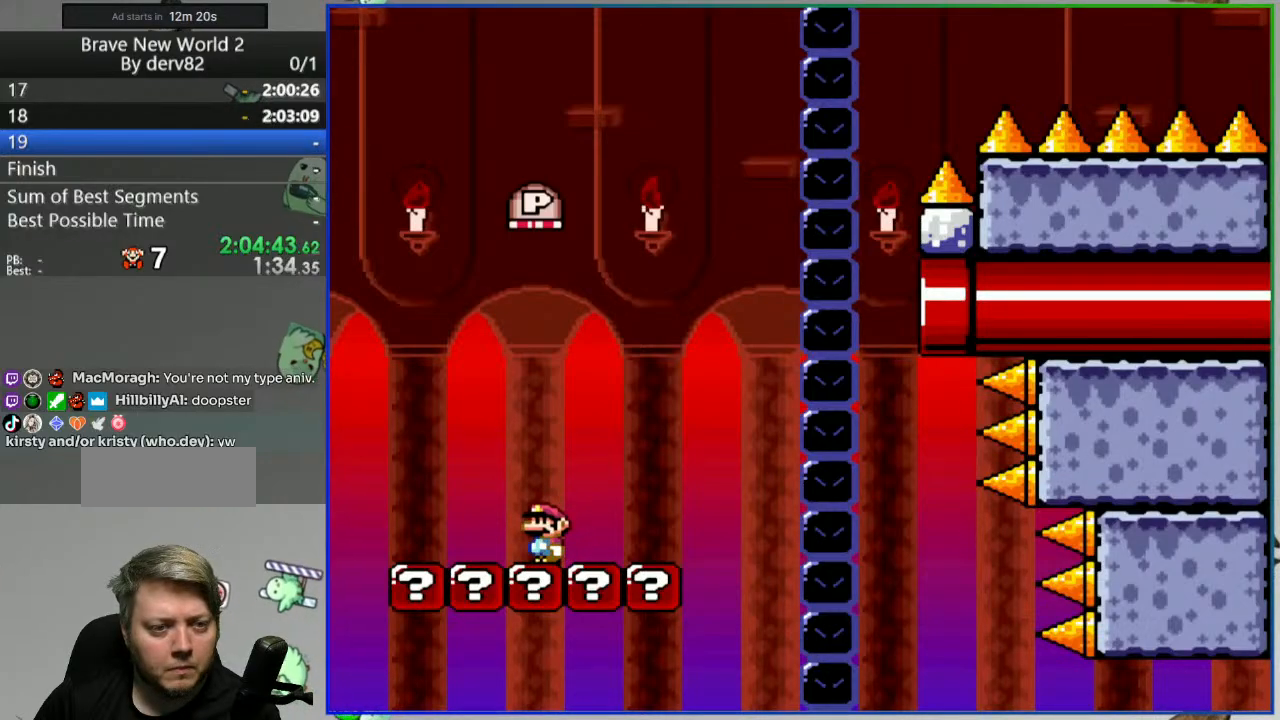
{"dt_ms": 500, "buttons": [], "events": []}
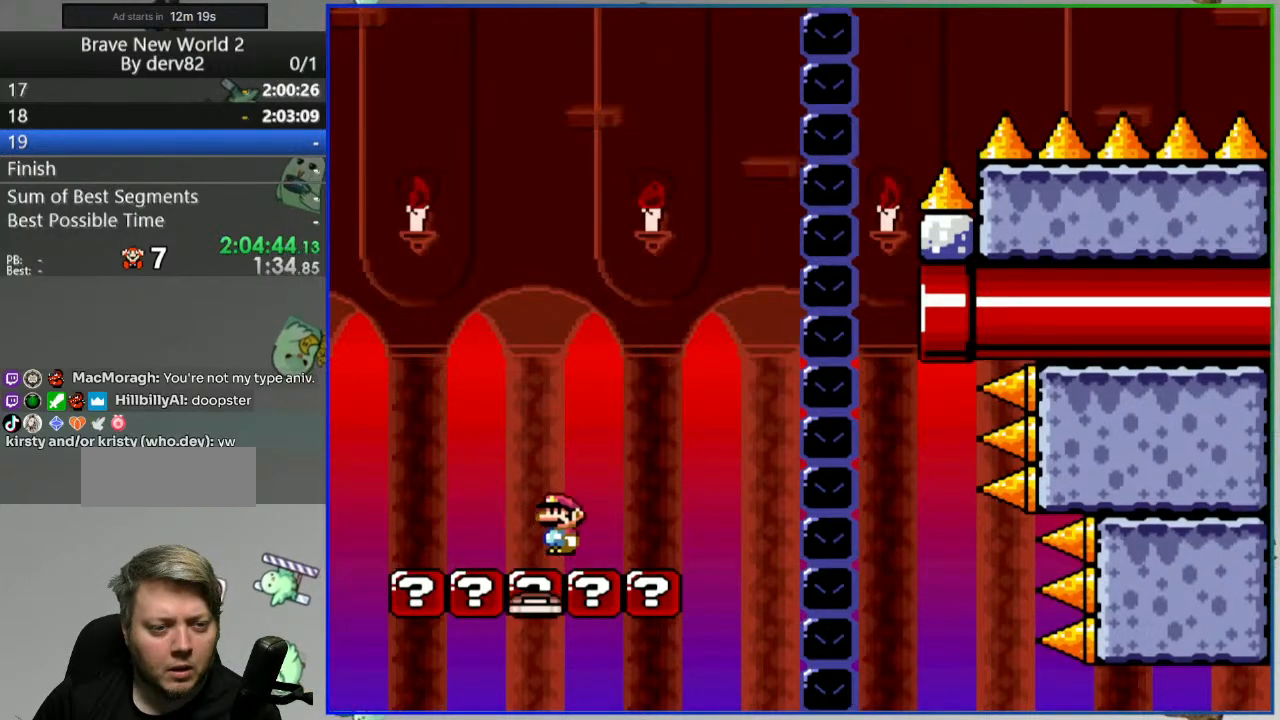
{"dt_ms": 500, "buttons": [], "events": []}
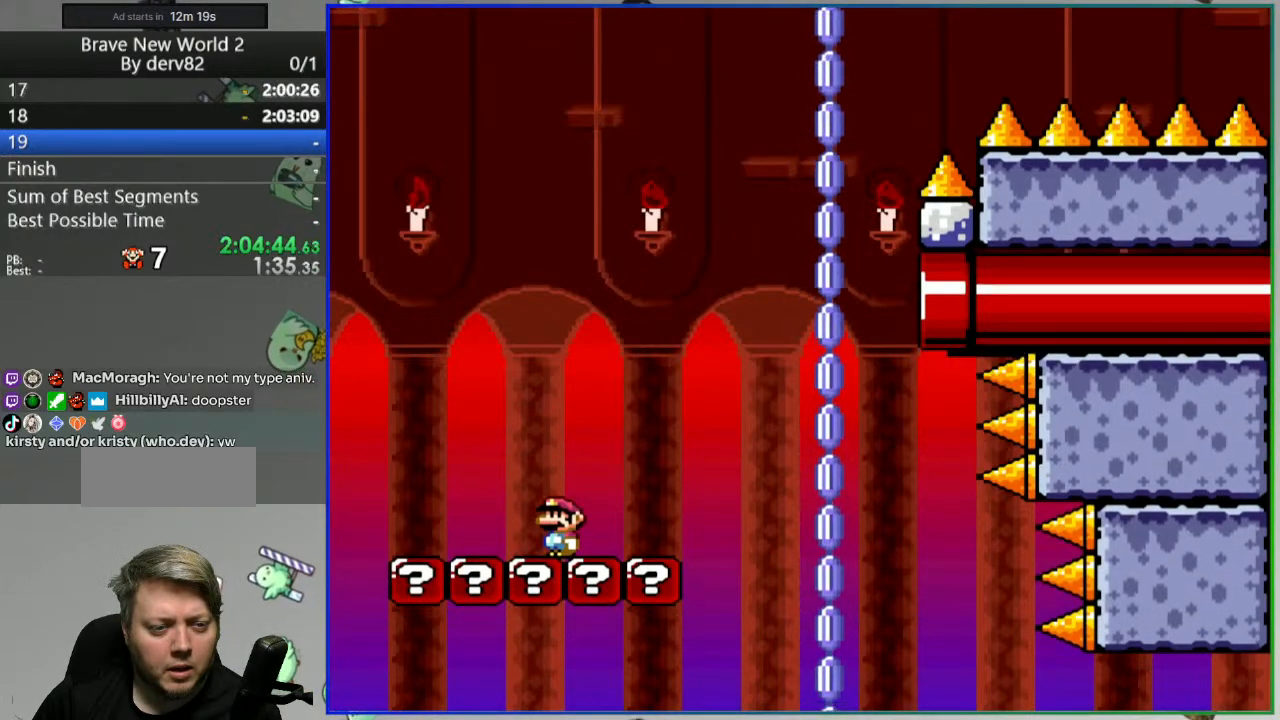
{"dt_ms": 500, "buttons": ["Y"], "events": [[50, "Y", "down"]]}
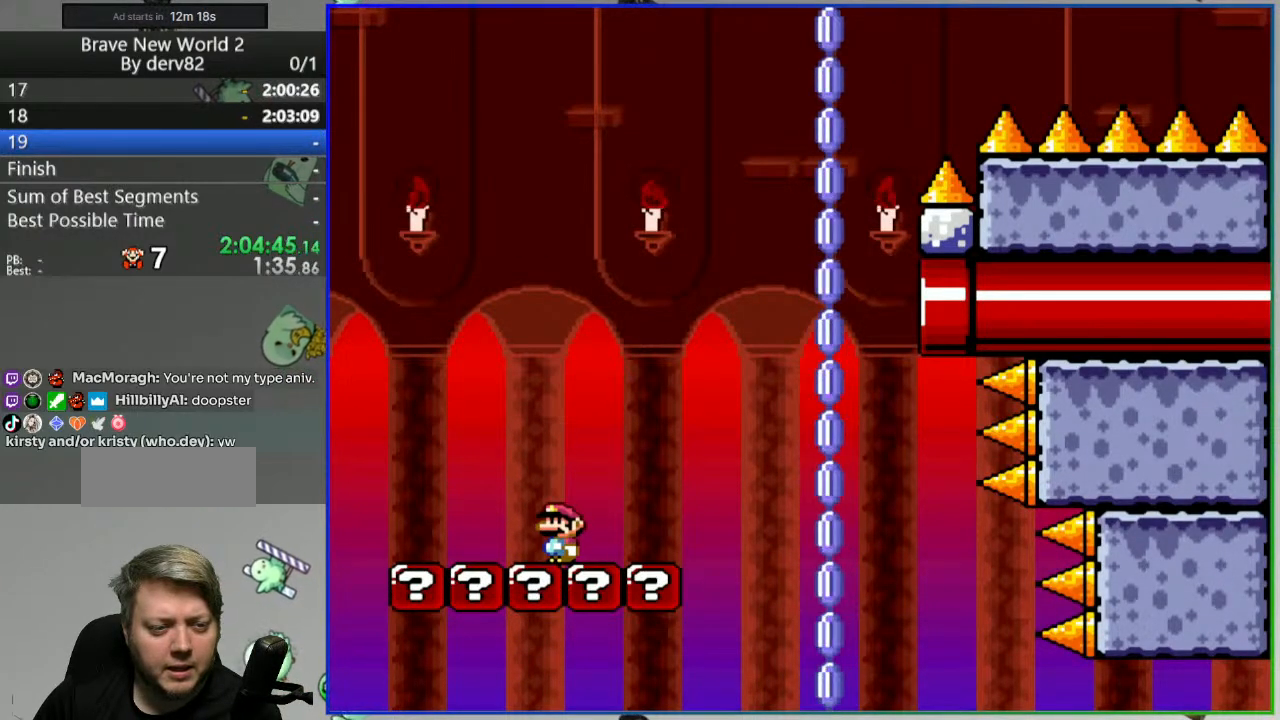
{"dt_ms": 500, "buttons": ["Y"], "events": []}
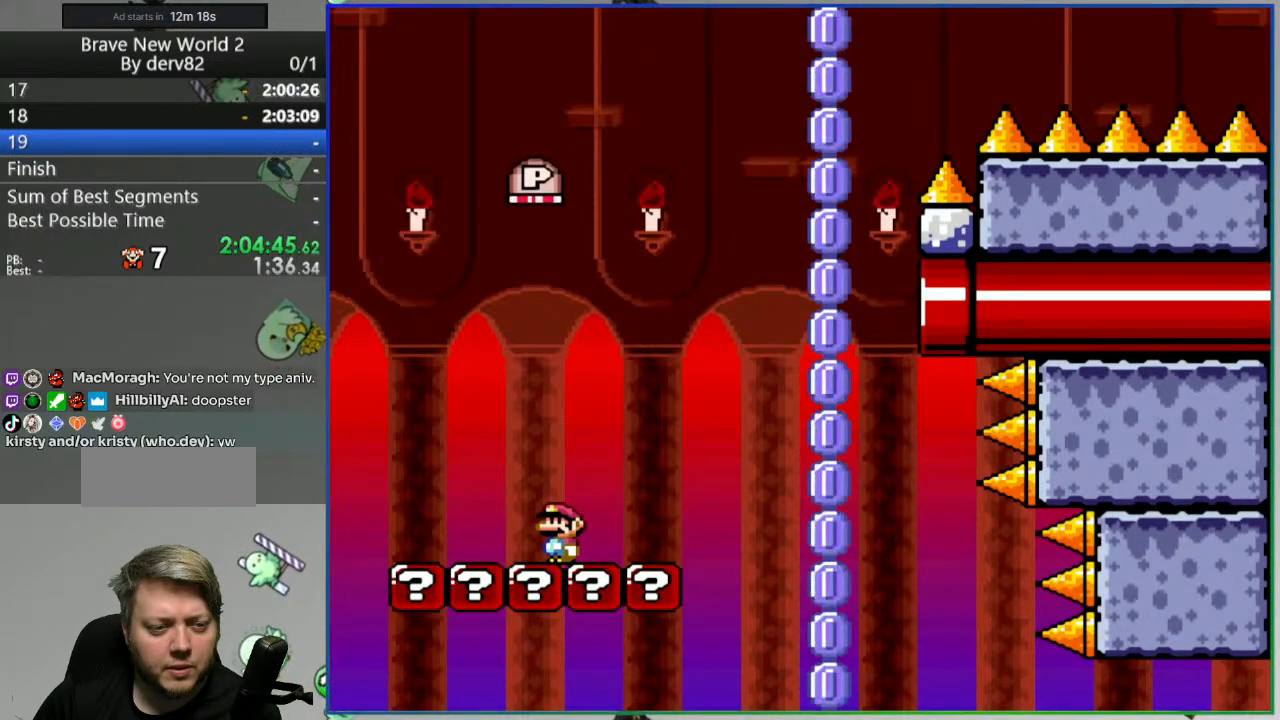
{"dt_ms": 500, "buttons": ["Y", "DPAD_LEFT"], "events": [[317, "DPAD_LEFT", "down"]]}
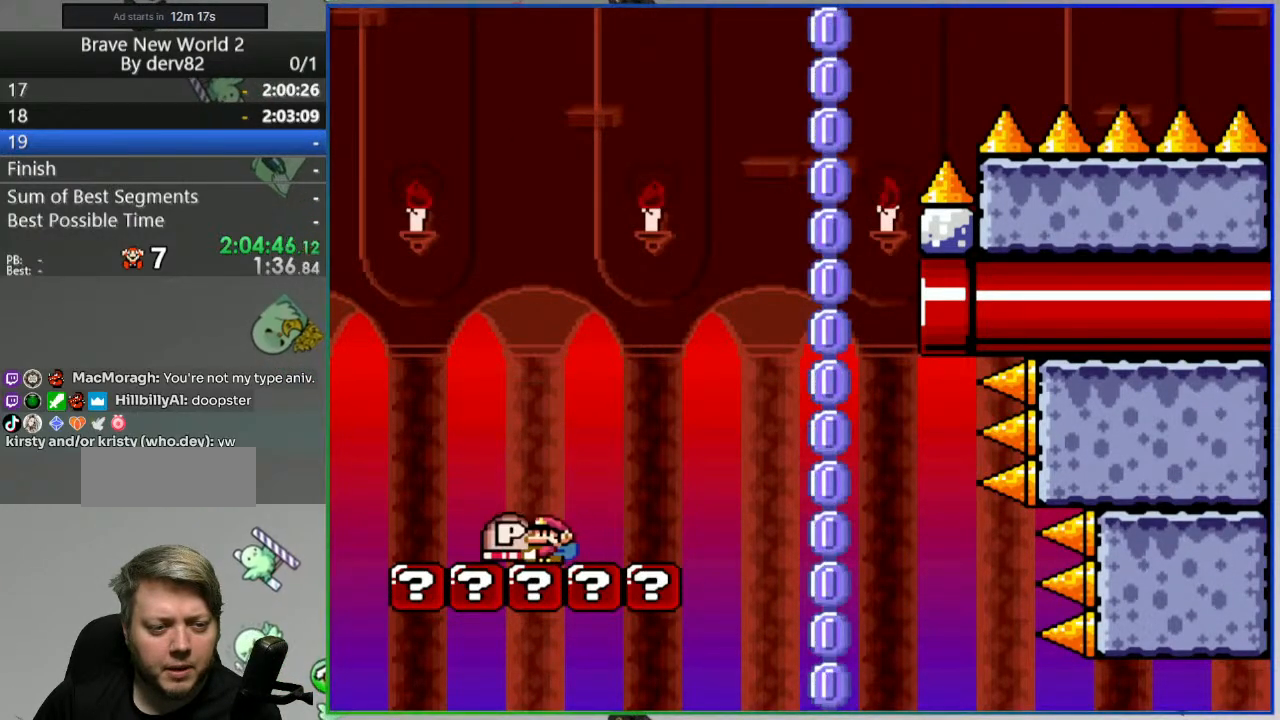
{"dt_ms": 500, "buttons": ["Y", "DPAD_RIGHT"], "events": [[150, "DPAD_LEFT", "up"], [217, "DPAD_RIGHT", "down"]]}
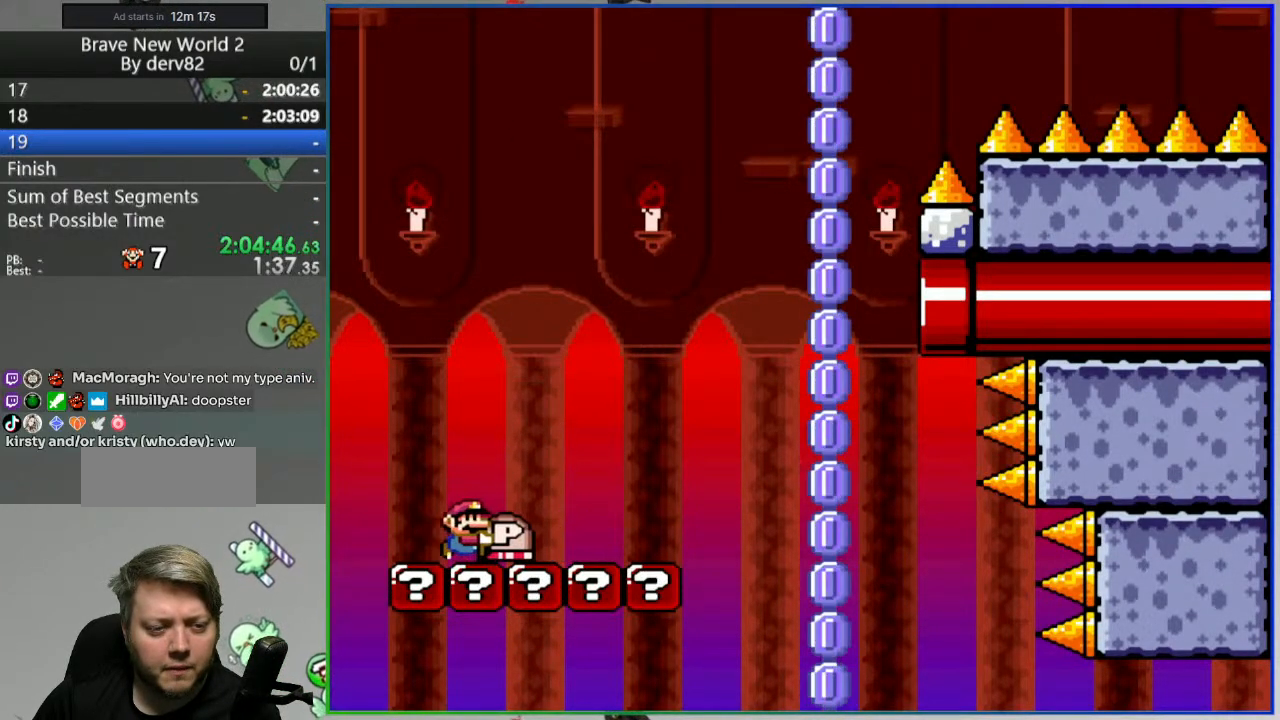
{"dt_ms": 500, "buttons": ["B", "Y", "DPAD_DOWN"], "events": [[317, "DPAD_RIGHT", "up"], [333, "B", "down"], [417, "DPAD_DOWN", "down"]]}
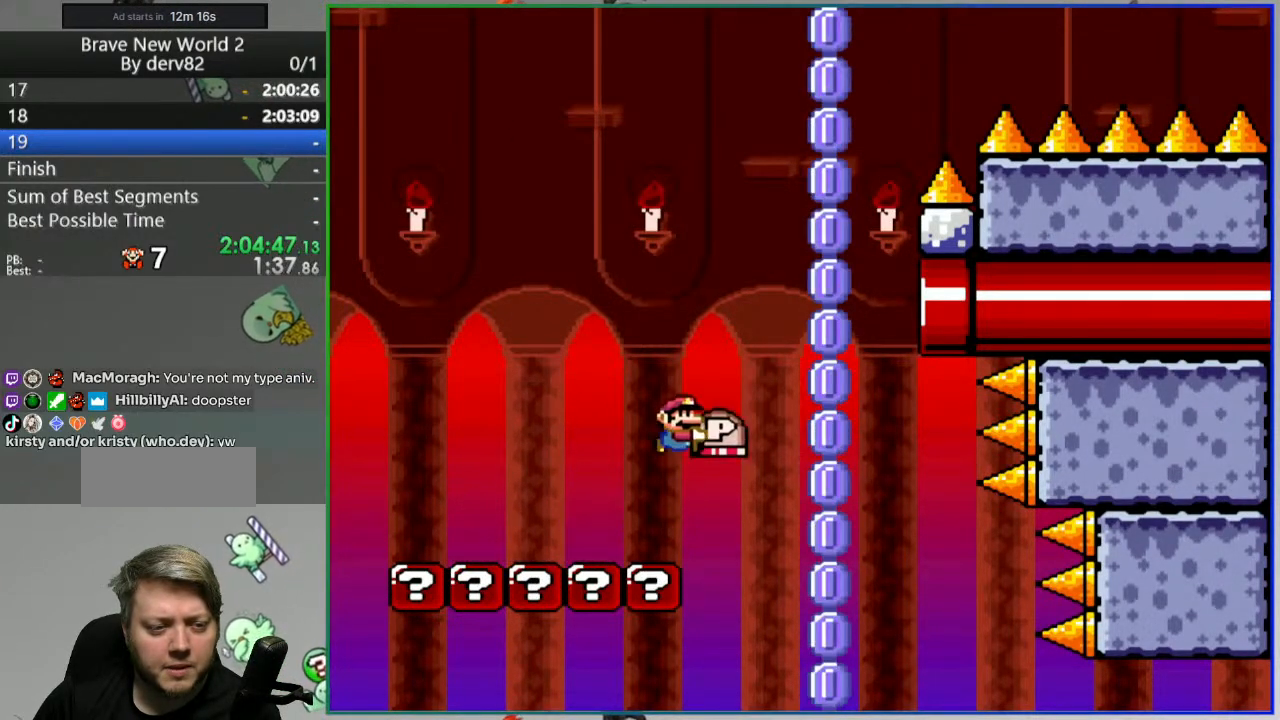
{"dt_ms": 1000, "buttons": [], "events": [[233, "Y", "up"], [283, "DPAD_DOWN", "up"], [317, "DPAD_RIGHT", "down"], [783, "DPAD_RIGHT", "up"], [850, "Y", "down"], [933, "Y", "up"], [950, "B", "up"]]}
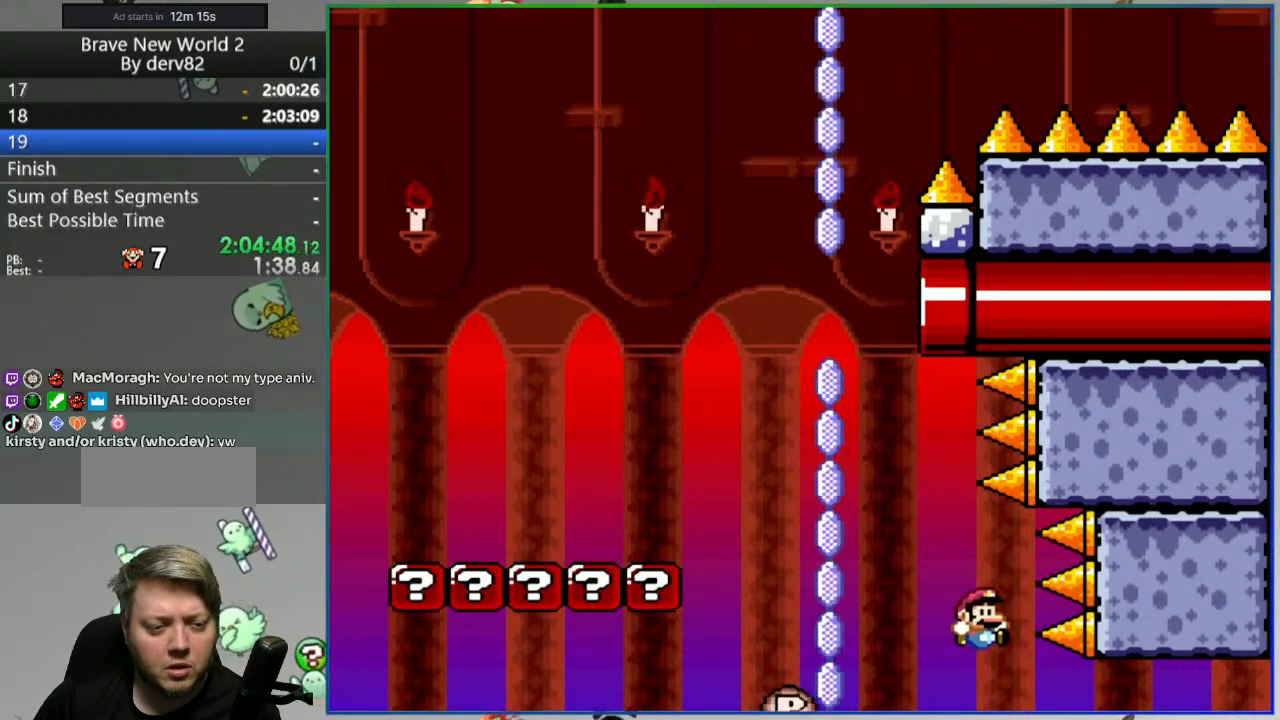
{"dt_ms": 500, "buttons": [], "events": [[217, "A", "down"], [300, "A", "up"], [367, "A", "down"], [467, "A", "up"]]}
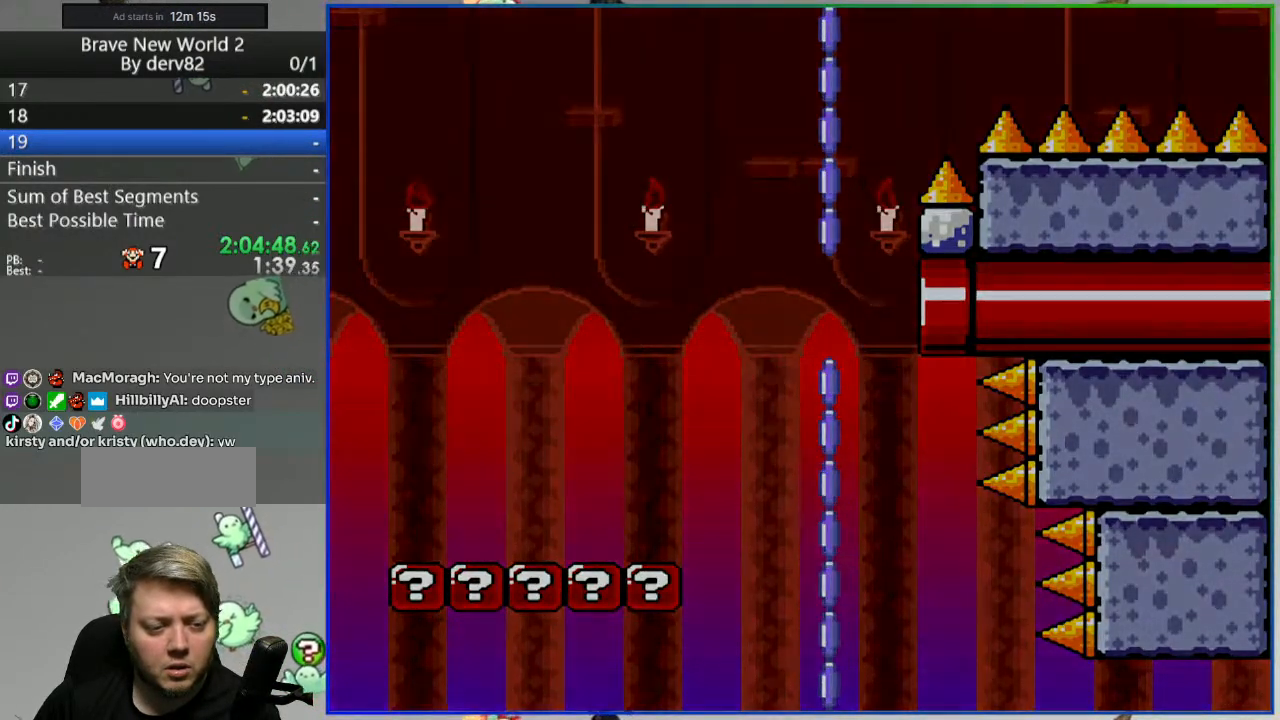
{"dt_ms": 500, "buttons": ["Y"], "events": [[283, "Y", "down"]]}
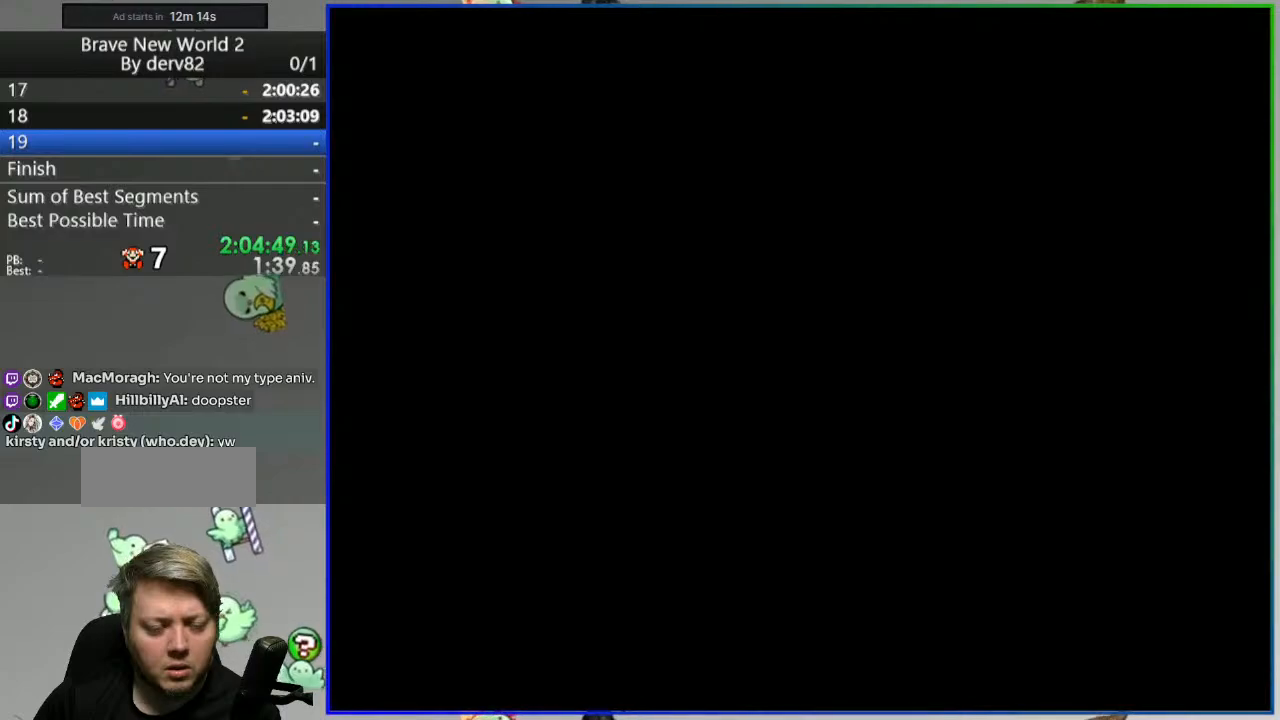
{"dt_ms": 500, "buttons": [], "events": [[200, "Y", "up"]]}
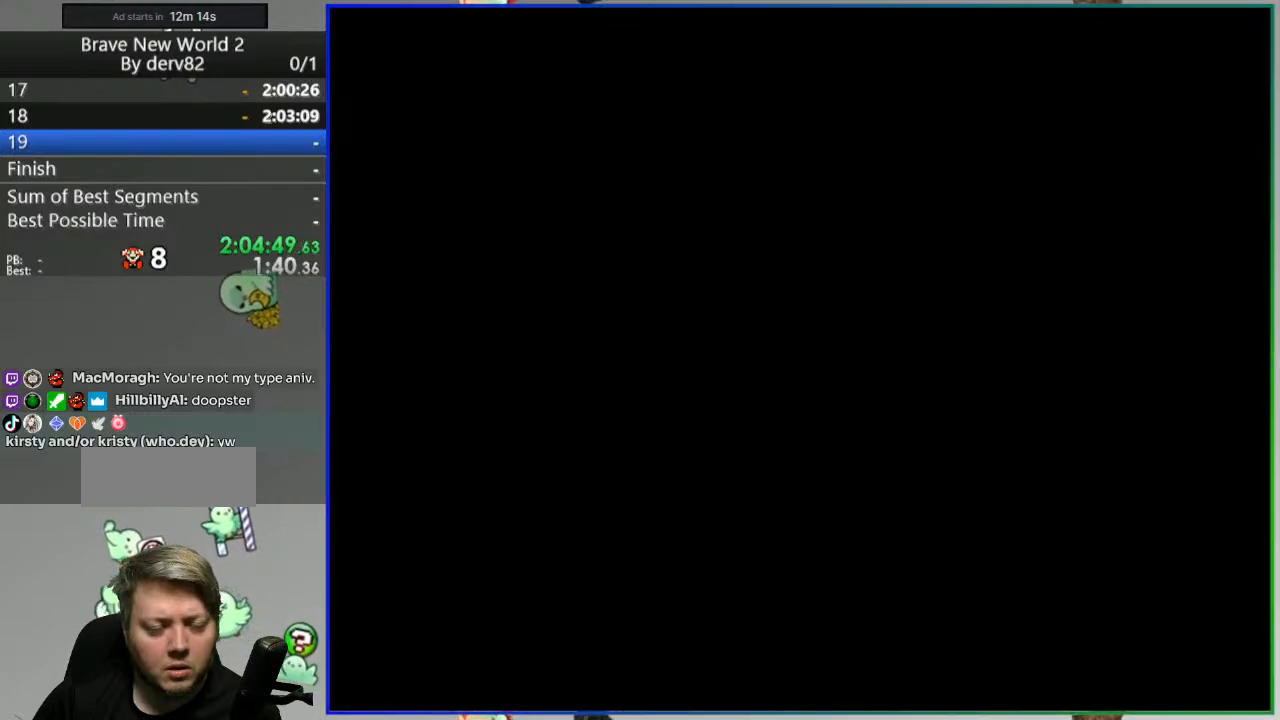
{"dt_ms": 500, "buttons": [], "events": []}
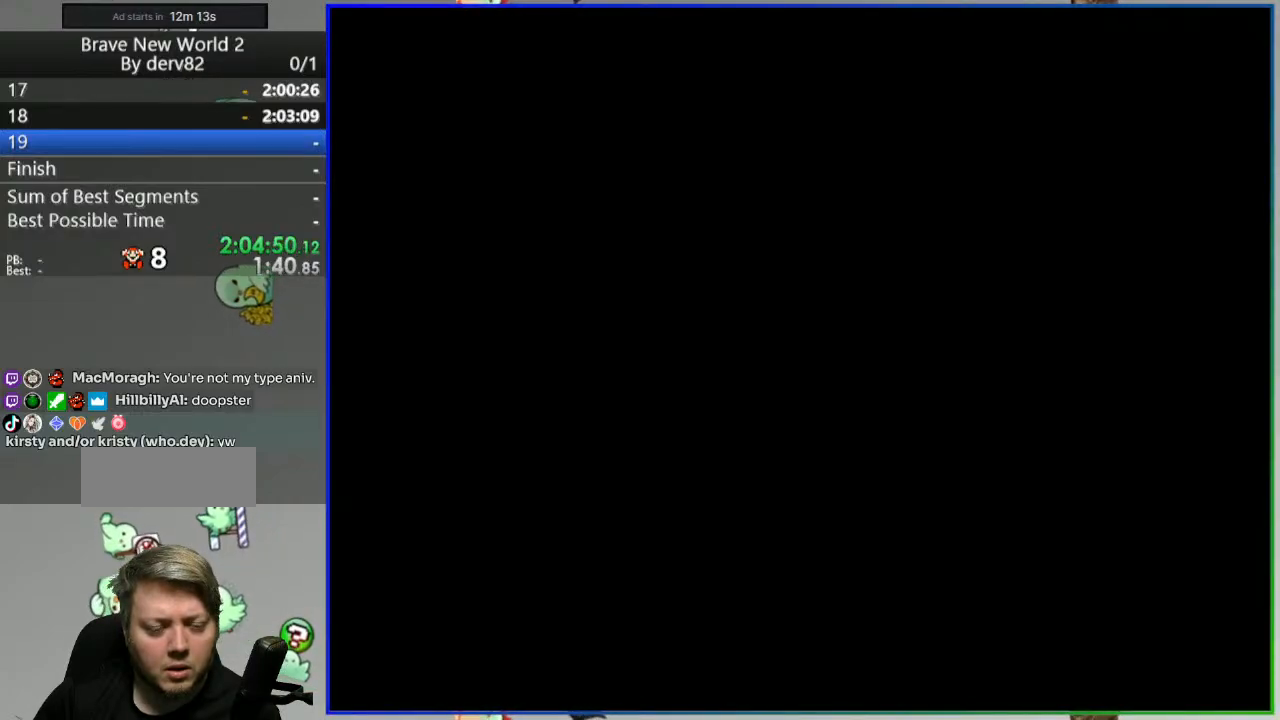
{"dt_ms": 500, "buttons": [], "events": []}
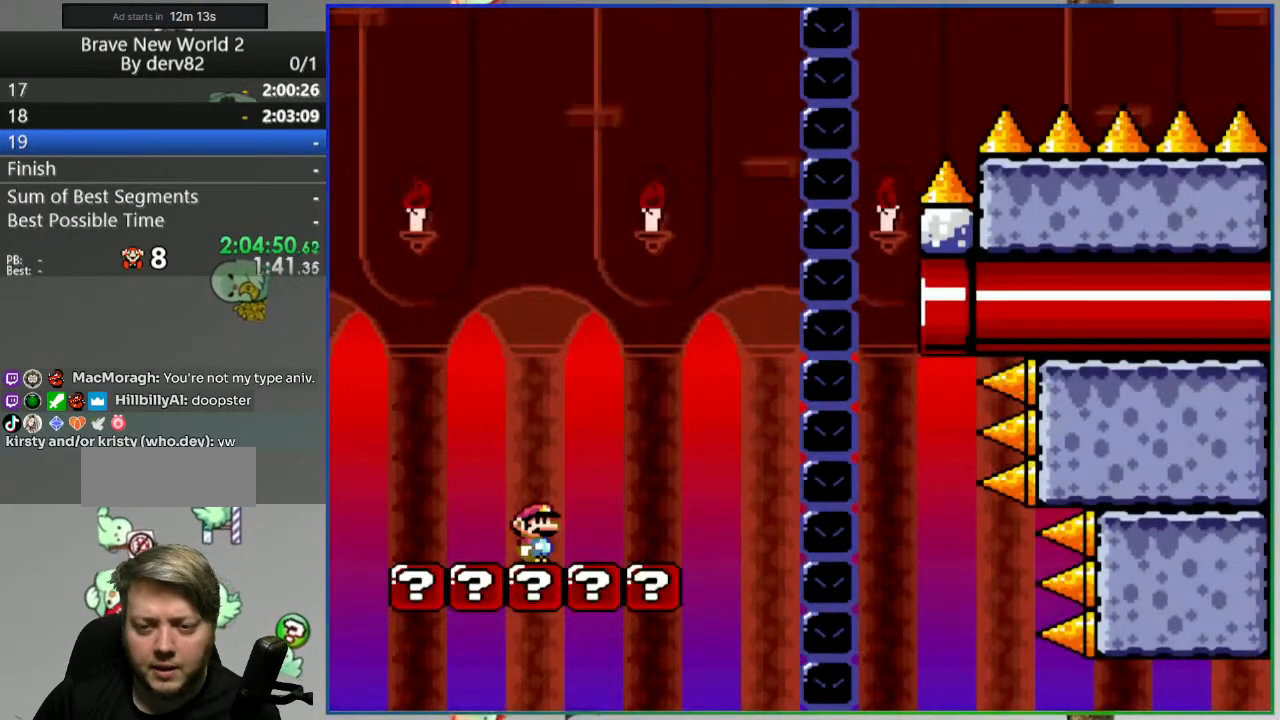
{"dt_ms": 500, "buttons": [], "events": []}
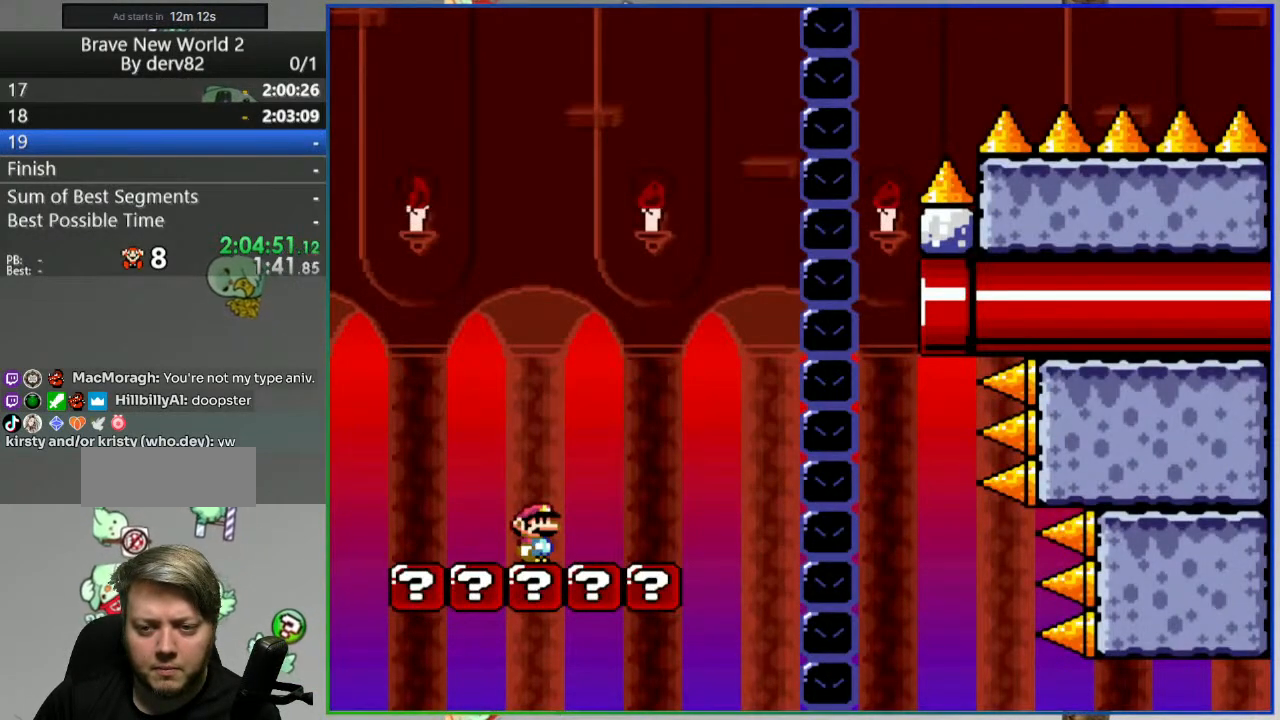
{"dt_ms": 500, "buttons": [], "events": []}
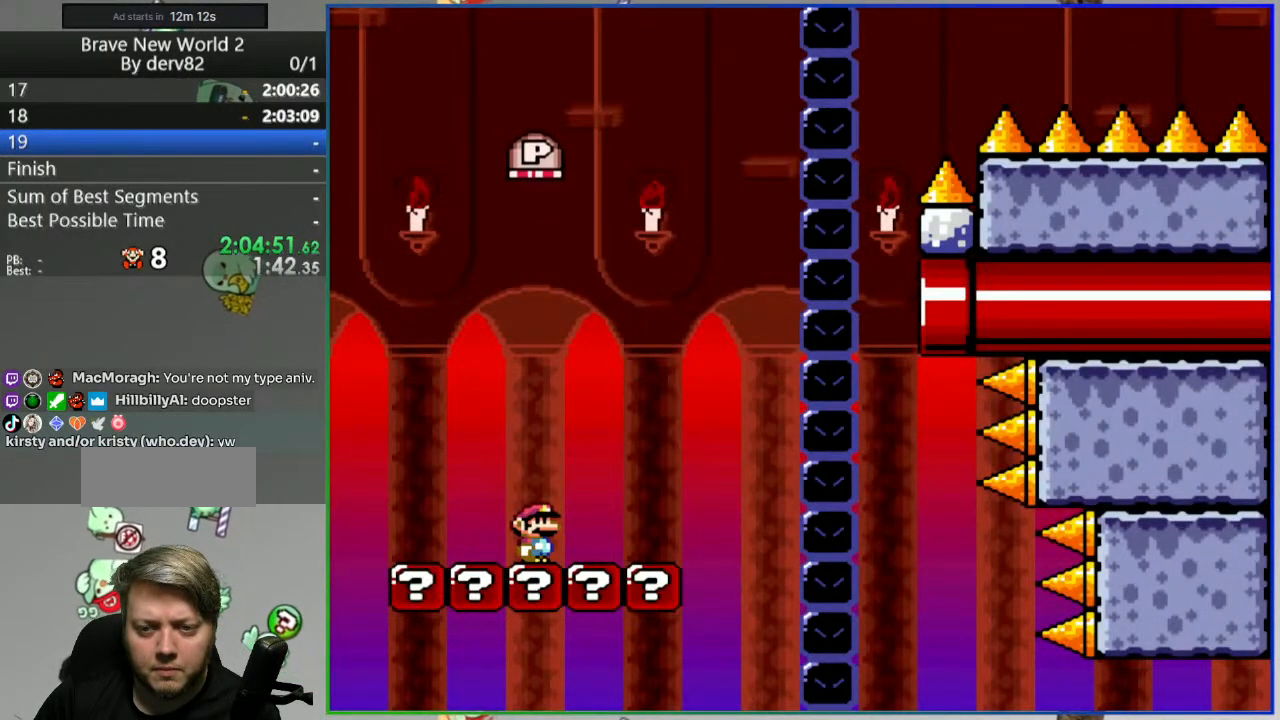
{"dt_ms": 500, "buttons": [], "events": []}